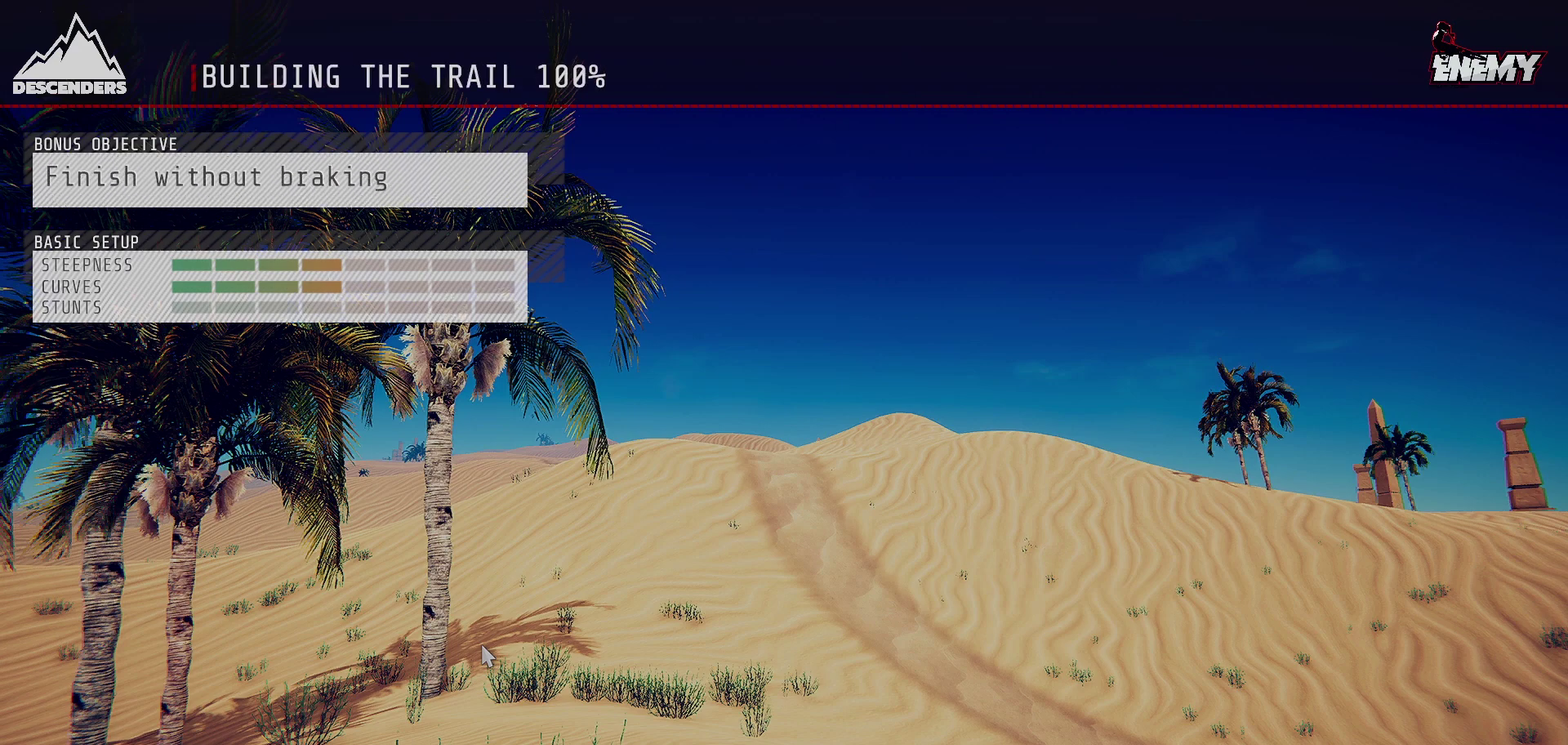
Gameplay with a controller (PlayStation layout); each line is a JSON object with the inputs held at the frame after it (dt_ms = milliseconds from this image to that frame). "events" lists button and stick changes between this image and that frame as [ms after this image, input, new state], when the widget could be followed in between.
{"dt_ms": 500, "buttons": ["CROSS"], "left_stick": "center", "right_stick": "center", "events": [[67, "CROSS", "down"], [133, "CROSS", "up"], [250, "CROSS", "down"], [317, "CROSS", "up"], [433, "CROSS", "down"]]}
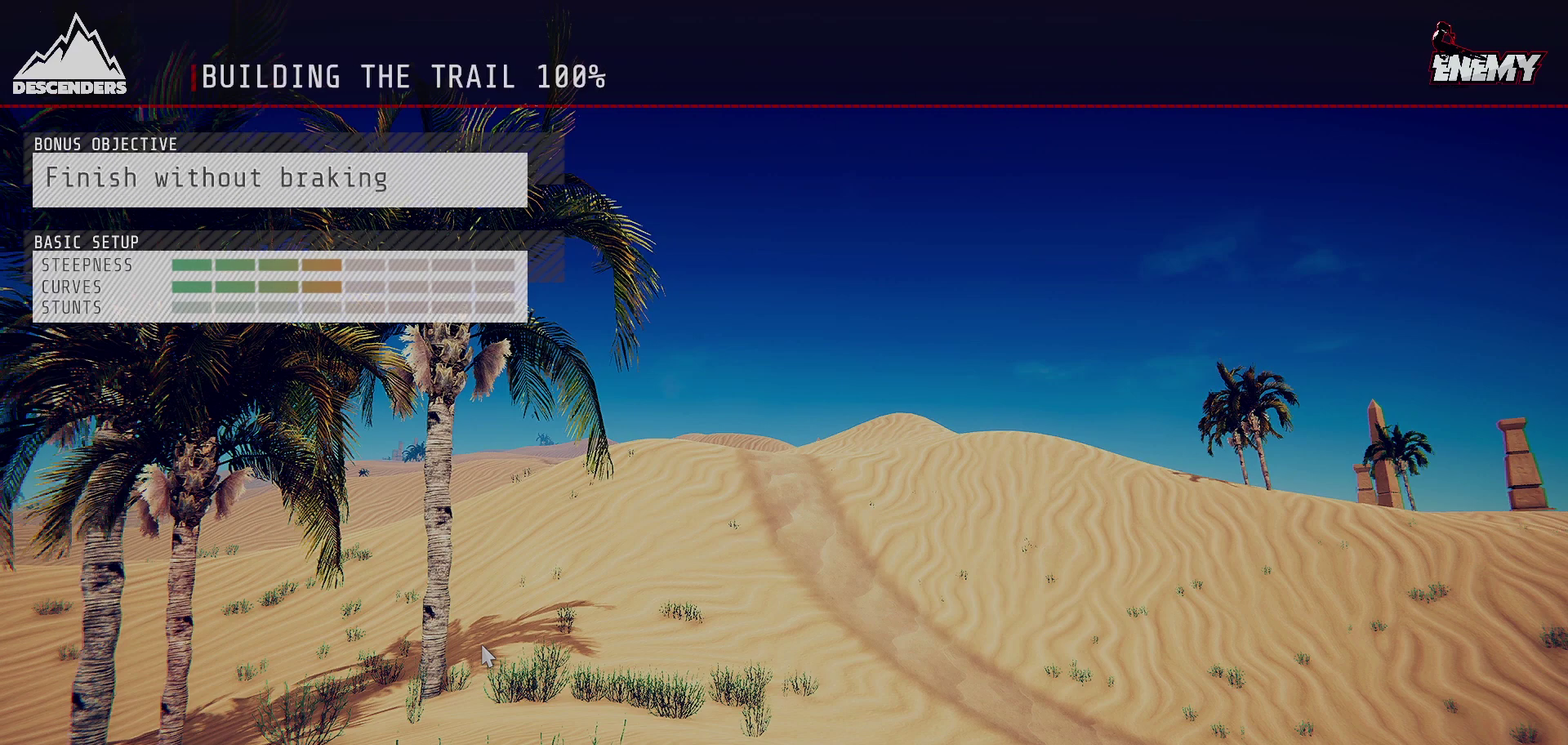
{"dt_ms": 300, "buttons": [], "left_stick": "center", "right_stick": "center", "events": [[17, "CROSS", "up"], [117, "CROSS", "down"], [200, "CROSS", "up"]]}
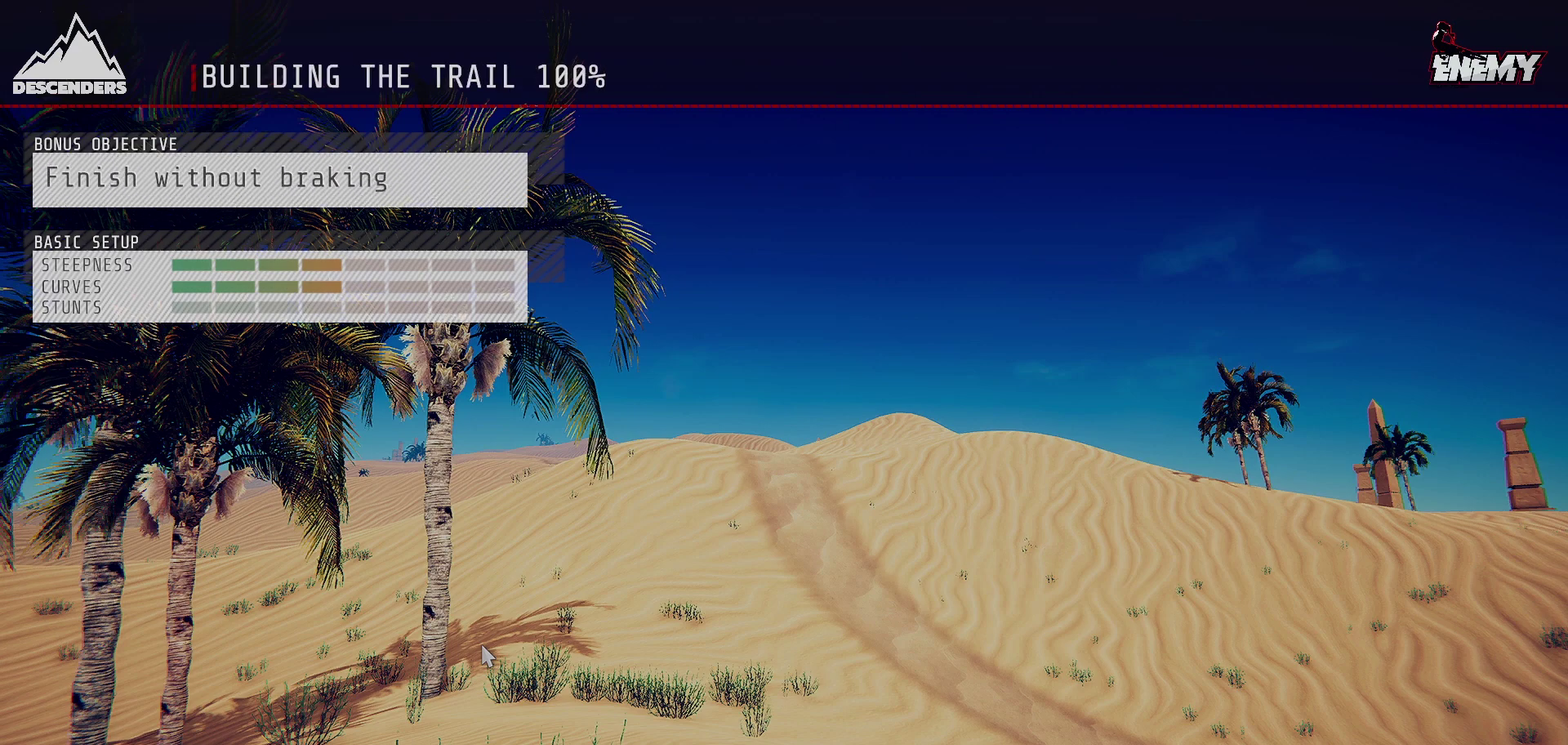
{"dt_ms": 500, "buttons": [], "left_stick": "center", "right_stick": "center", "events": [[50, "CROSS", "down"], [100, "CROSS", "up"]]}
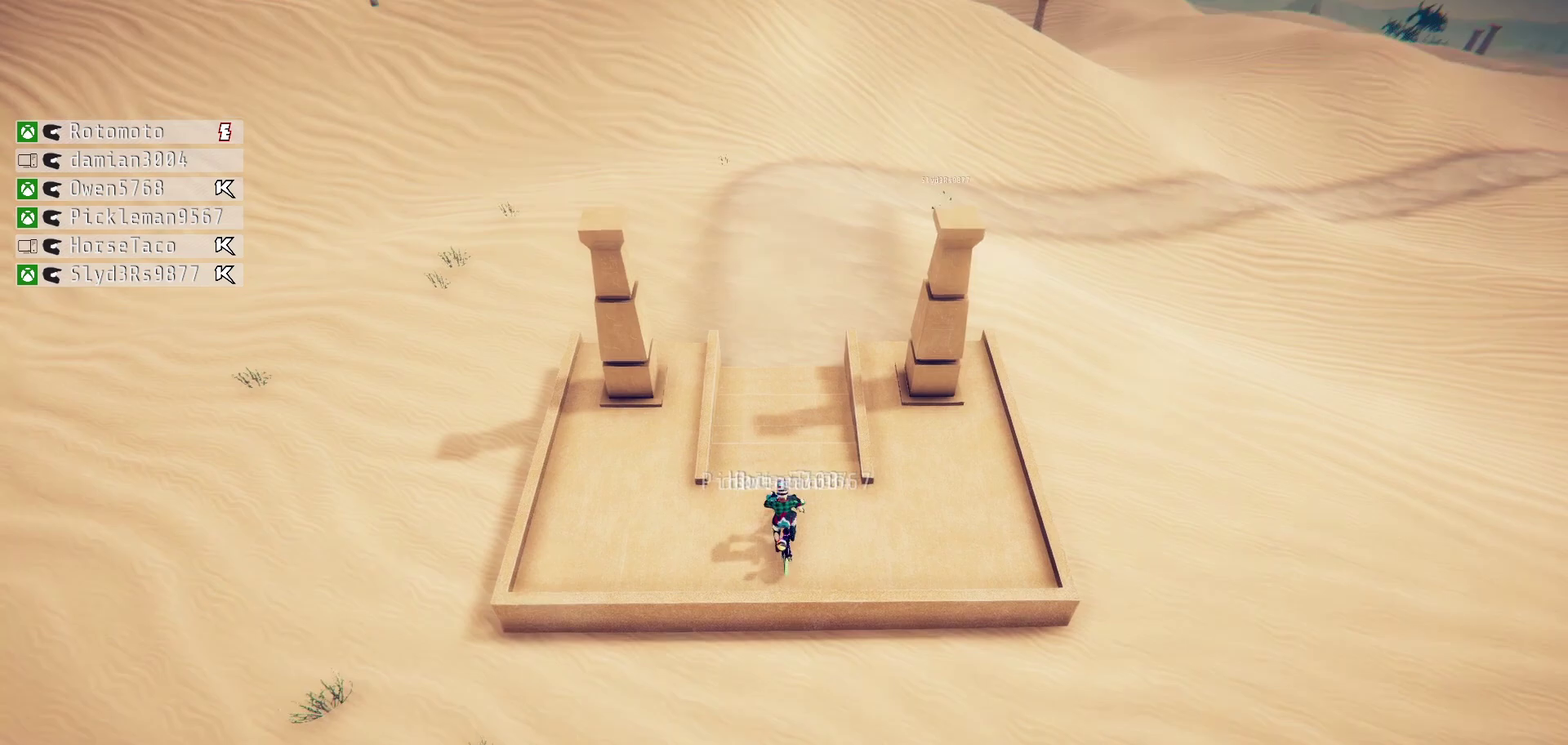
{"dt_ms": 300, "buttons": ["L2", "R2", "L3", "R3"], "left_stick": "right", "right_stick": "up"}
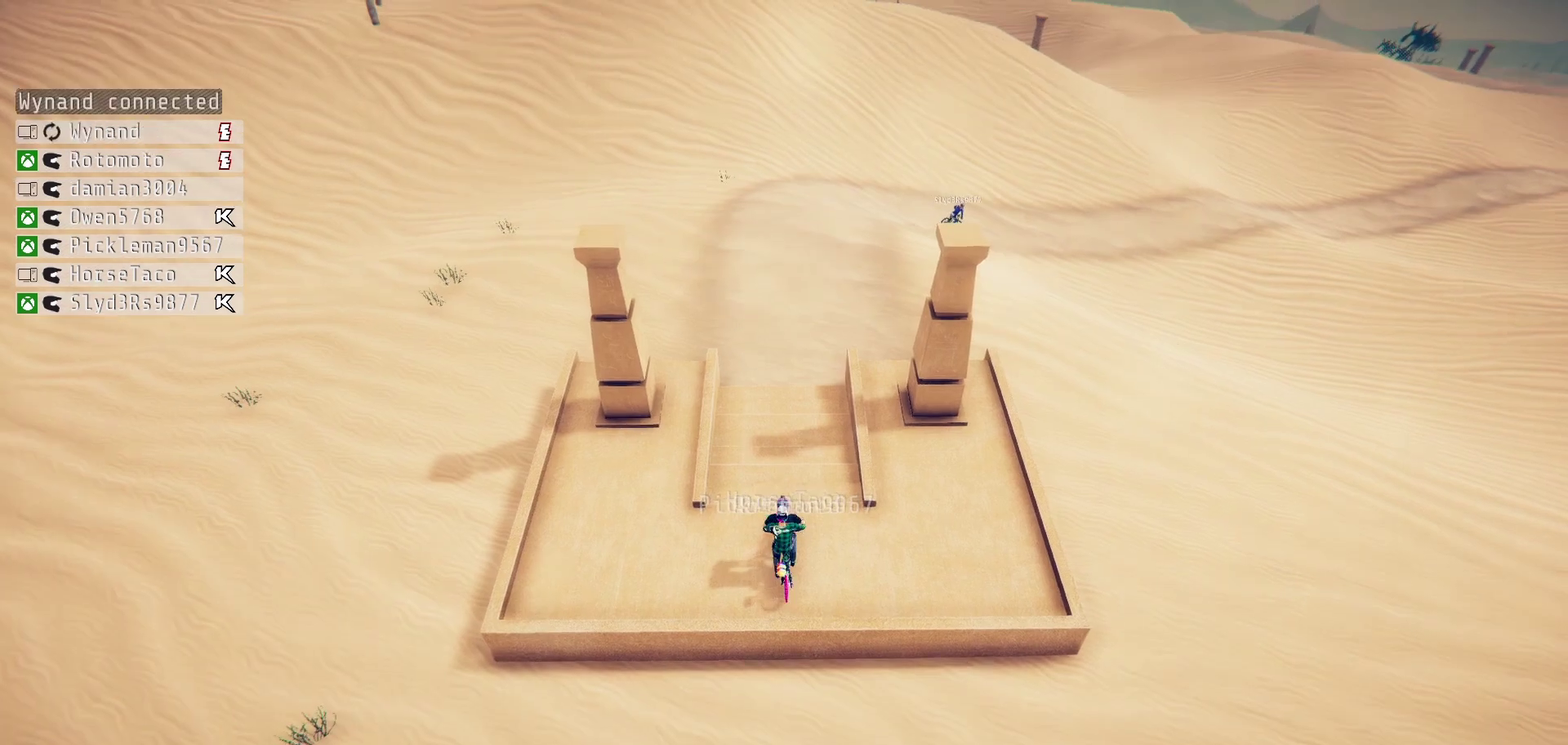
{"dt_ms": 800, "buttons": ["L2"], "left_stick": "center", "right_stick": "center"}
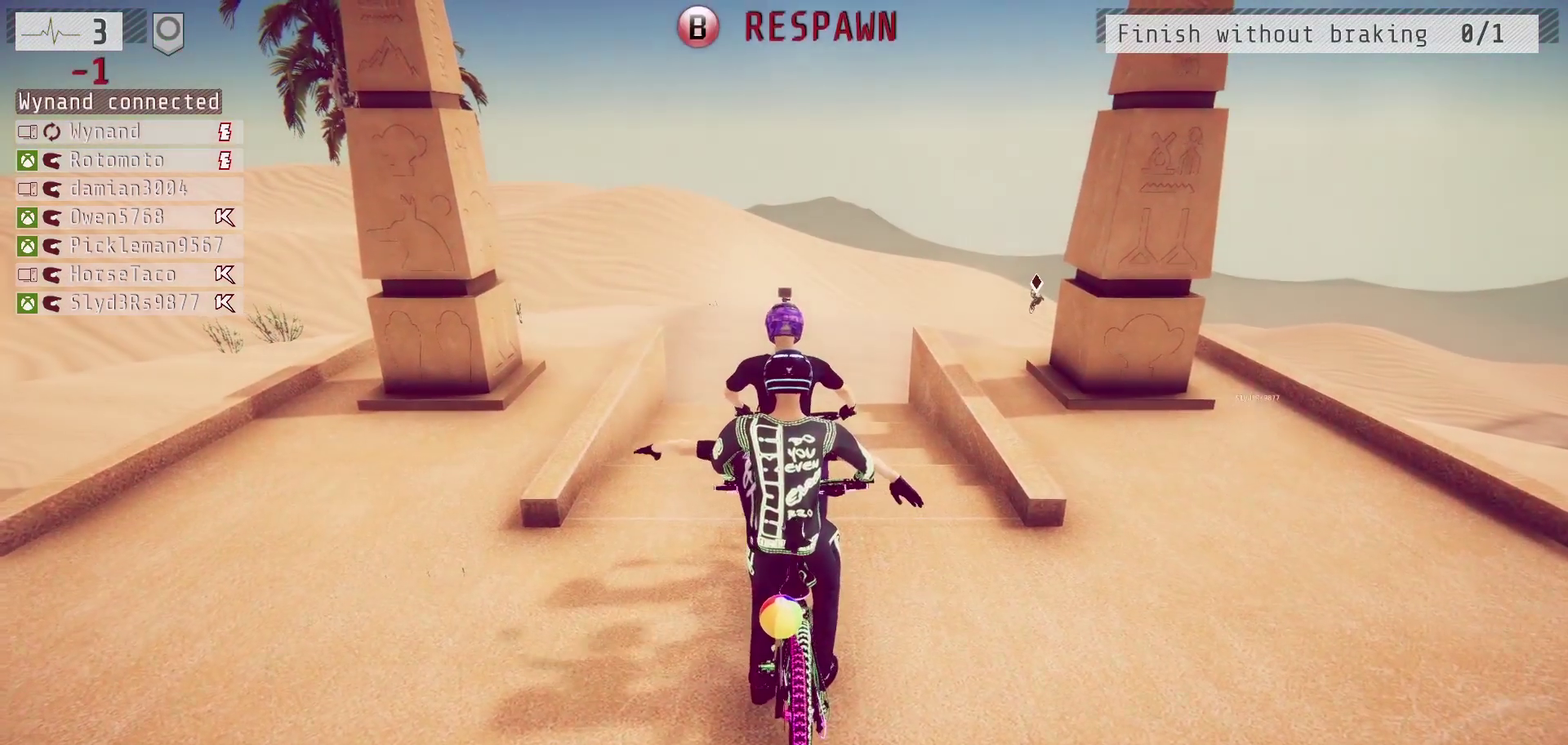
{"dt_ms": 500, "buttons": ["L2", "R2", "L3", "R3"], "left_stick": "left", "right_stick": "left"}
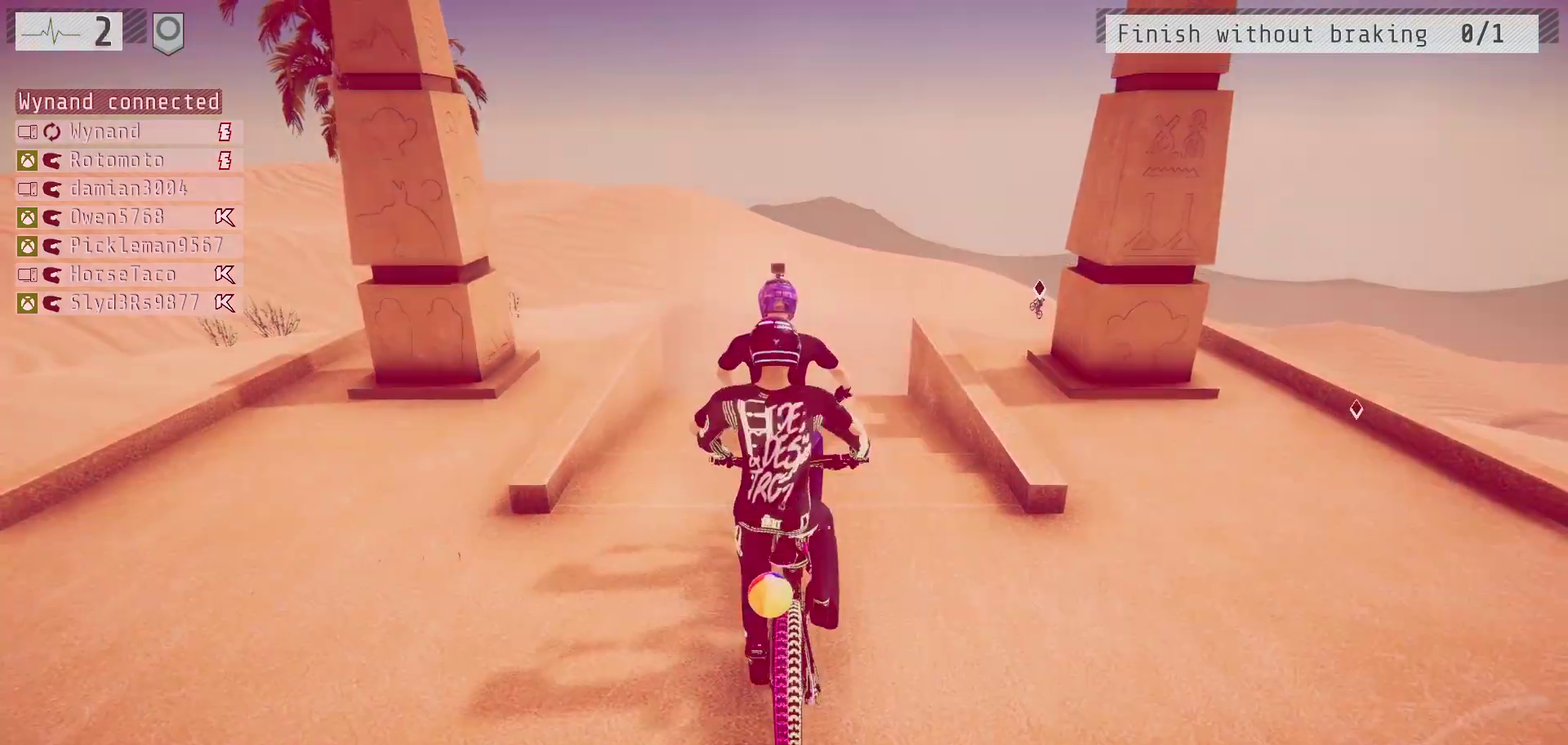
{"dt_ms": 400, "buttons": [], "left_stick": "center", "right_stick": "center"}
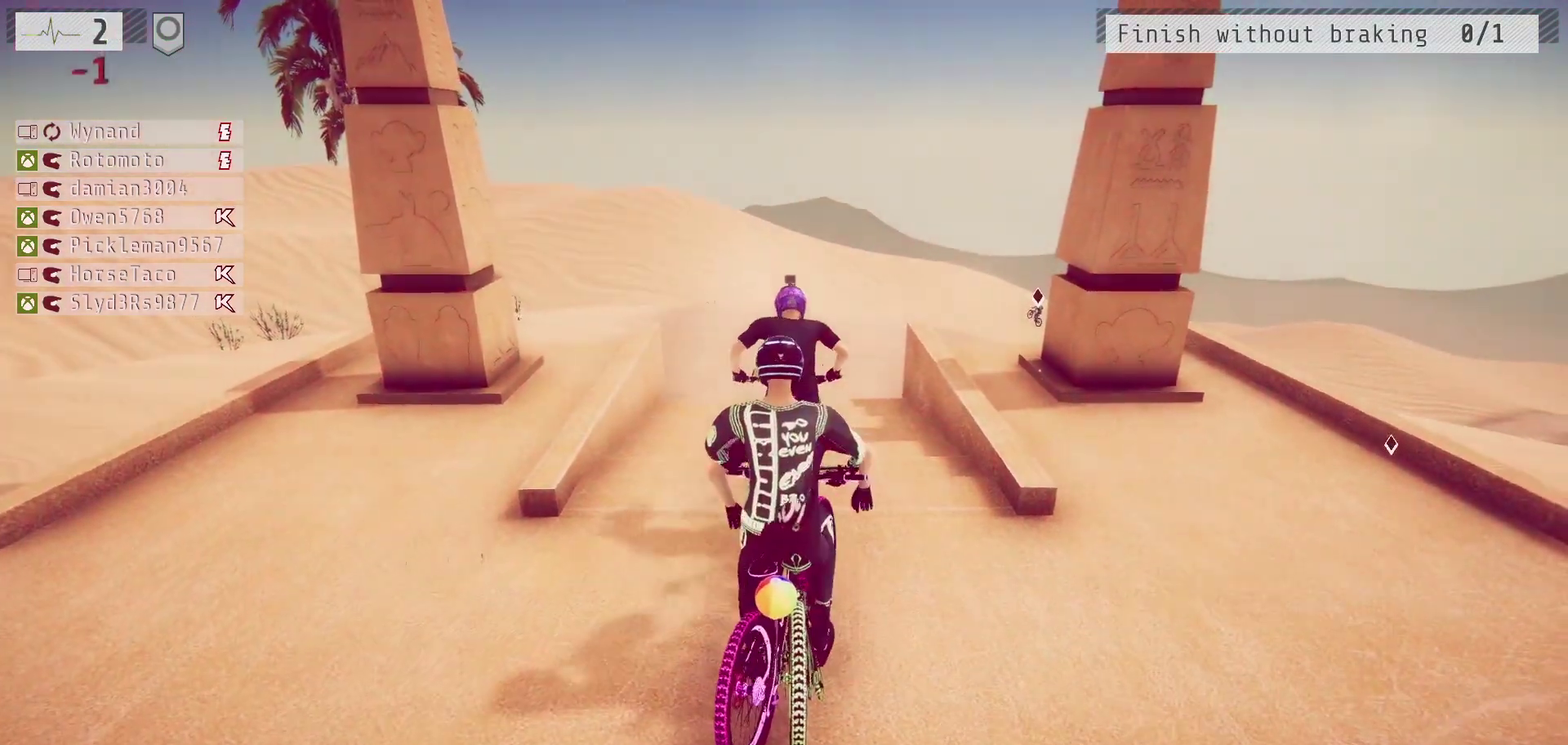
{"dt_ms": 300, "buttons": [], "left_stick": "center", "right_stick": "center", "events": []}
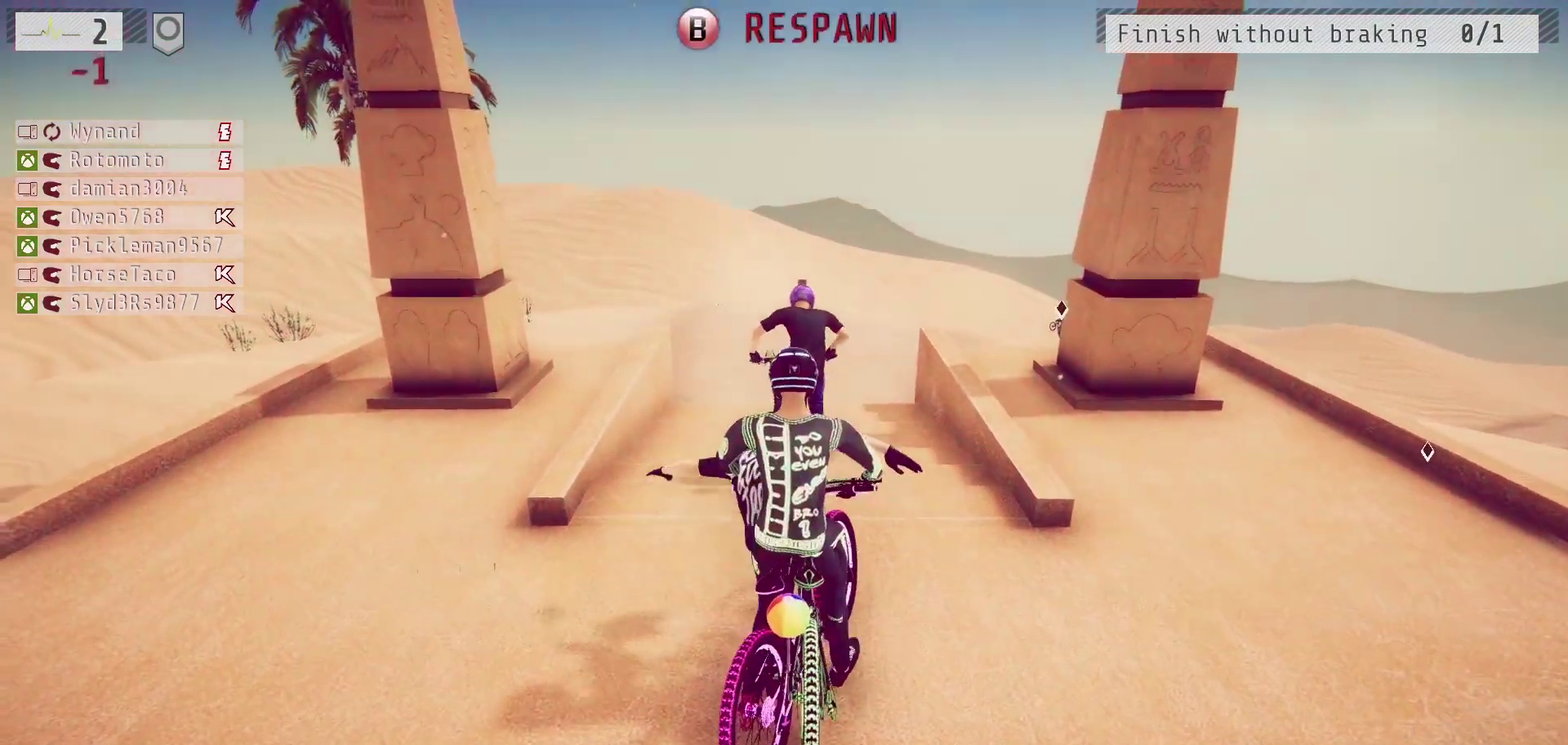
{"dt_ms": 500, "buttons": [], "left_stick": "center", "right_stick": "center", "events": [[67, "CIRCLE", "down"], [150, "CIRCLE", "up"], [300, "L2", "down"], [300, "R2", "down"], [467, "R2", "up"], [483, "L2", "up"]]}
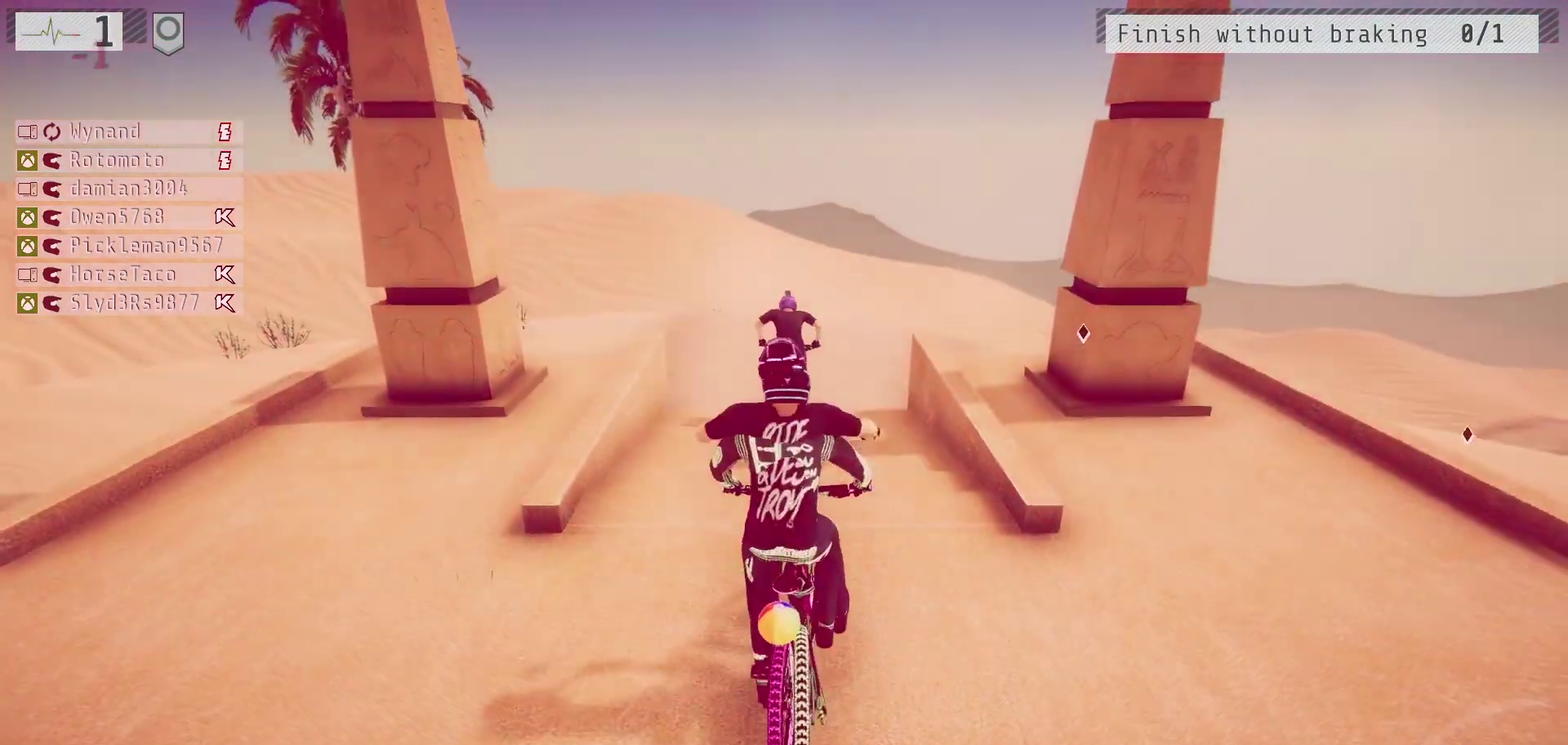
{"dt_ms": 700, "buttons": ["CIRCLE"], "left_stick": "center", "right_stick": "center", "events": [[600, "CIRCLE", "down"]]}
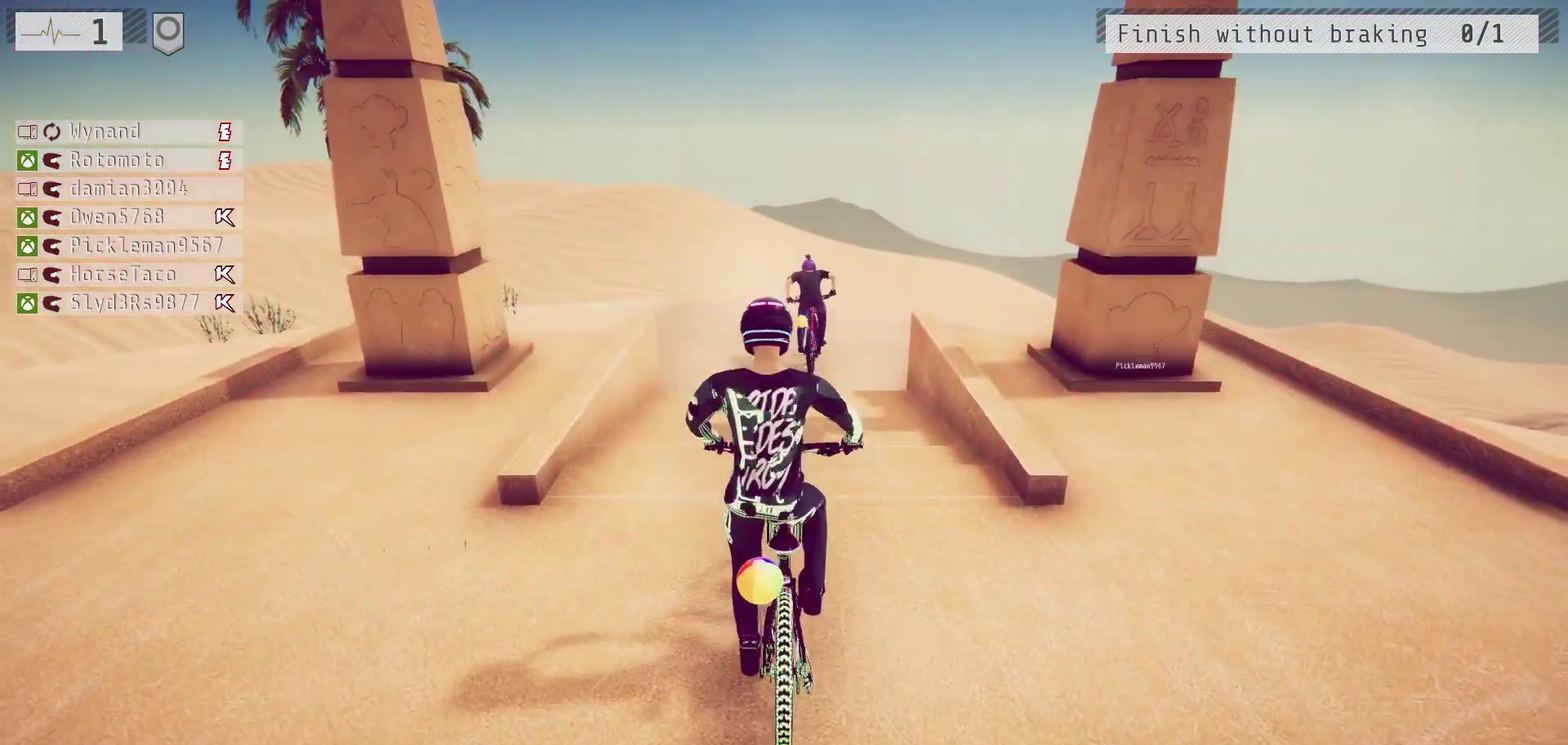
{"dt_ms": 400, "buttons": [], "left_stick": "center", "right_stick": "center", "events": [[17, "CIRCLE", "up"], [133, "L2", "down"], [200, "R2", "down"], [350, "L2", "up"], [400, "R2", "up"]]}
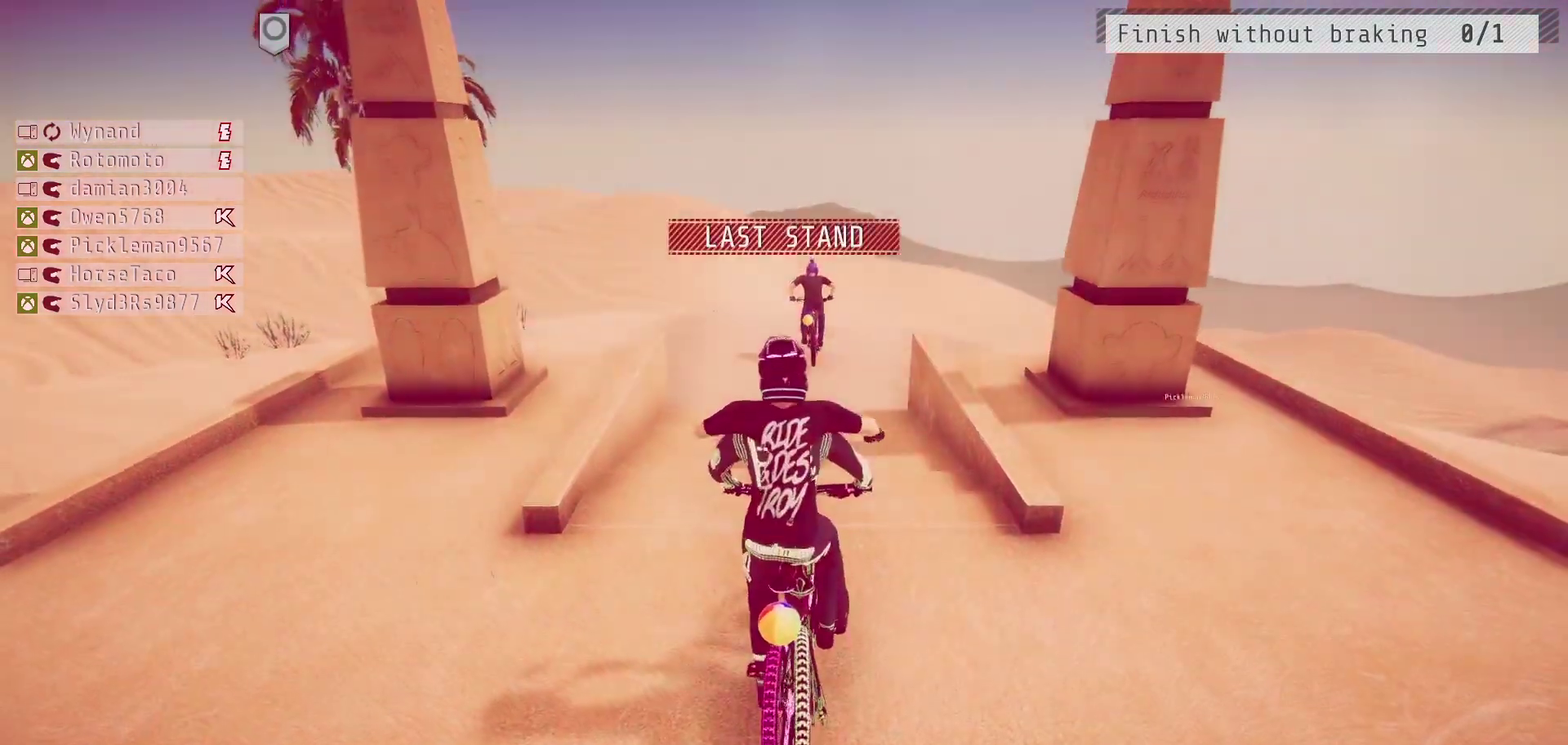
{"dt_ms": 500, "buttons": ["R2"], "left_stick": "down-right", "right_stick": "center", "events": [[250, "R2", "down"], [333, "left_stick", "down"], [450, "left_stick", "down-right"]]}
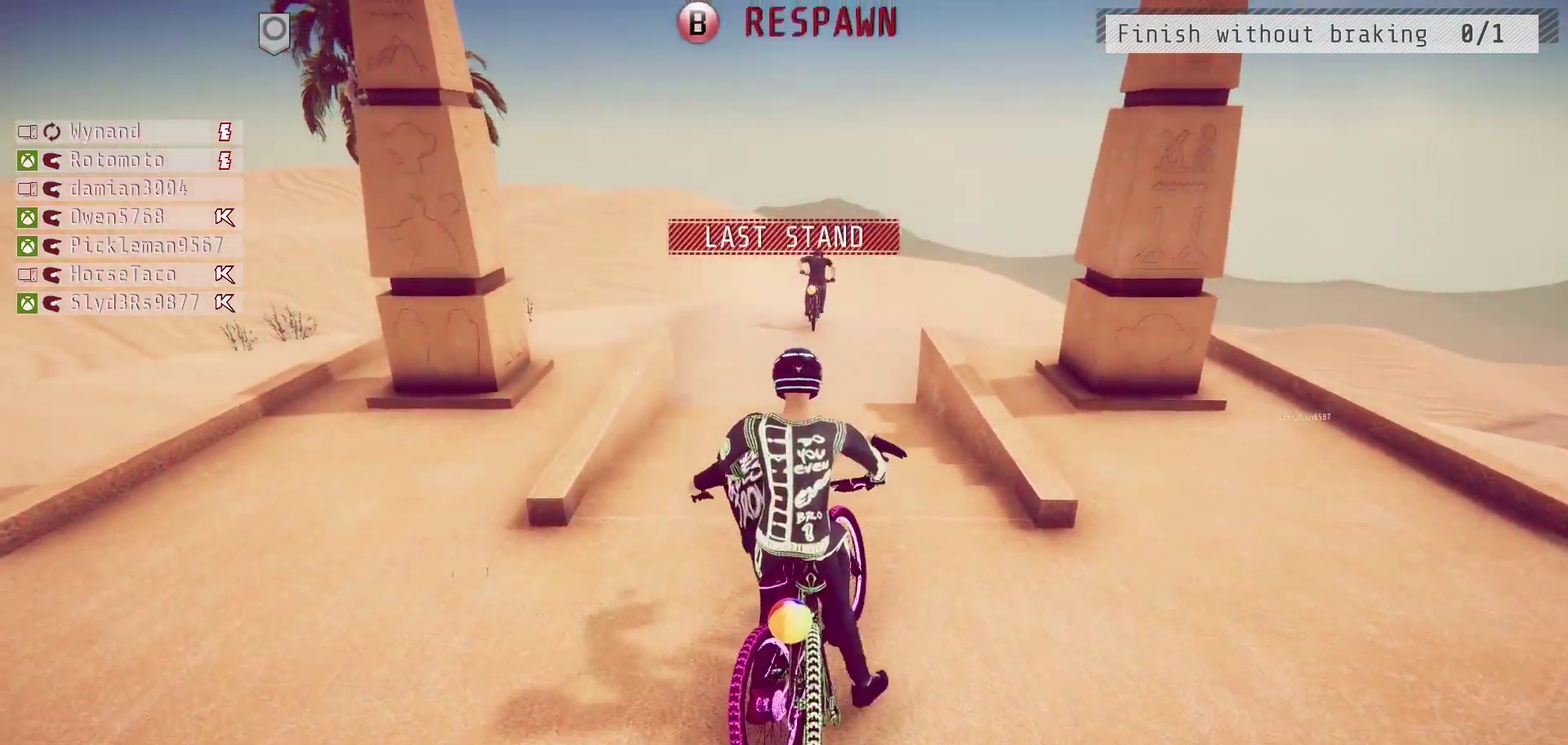
{"dt_ms": 600, "buttons": ["R2"], "left_stick": "down", "right_stick": "center", "events": [[33, "CIRCLE", "down"], [33, "left_stick", "center"], [133, "CIRCLE", "up"], [250, "left_stick", "down"]]}
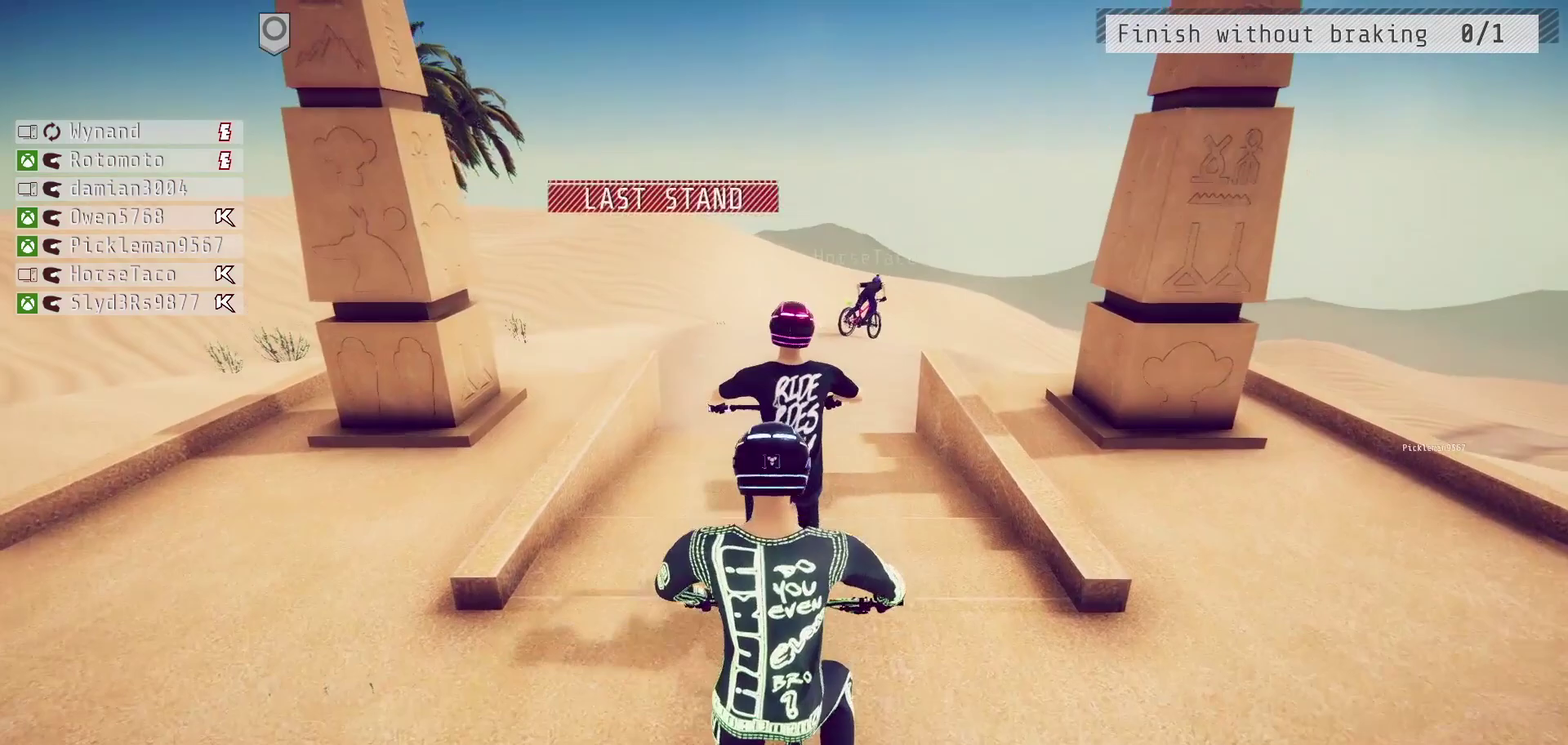
{"dt_ms": 300, "buttons": ["R2"], "left_stick": "down-right", "right_stick": "center", "events": [[217, "left_stick", "down-right"]]}
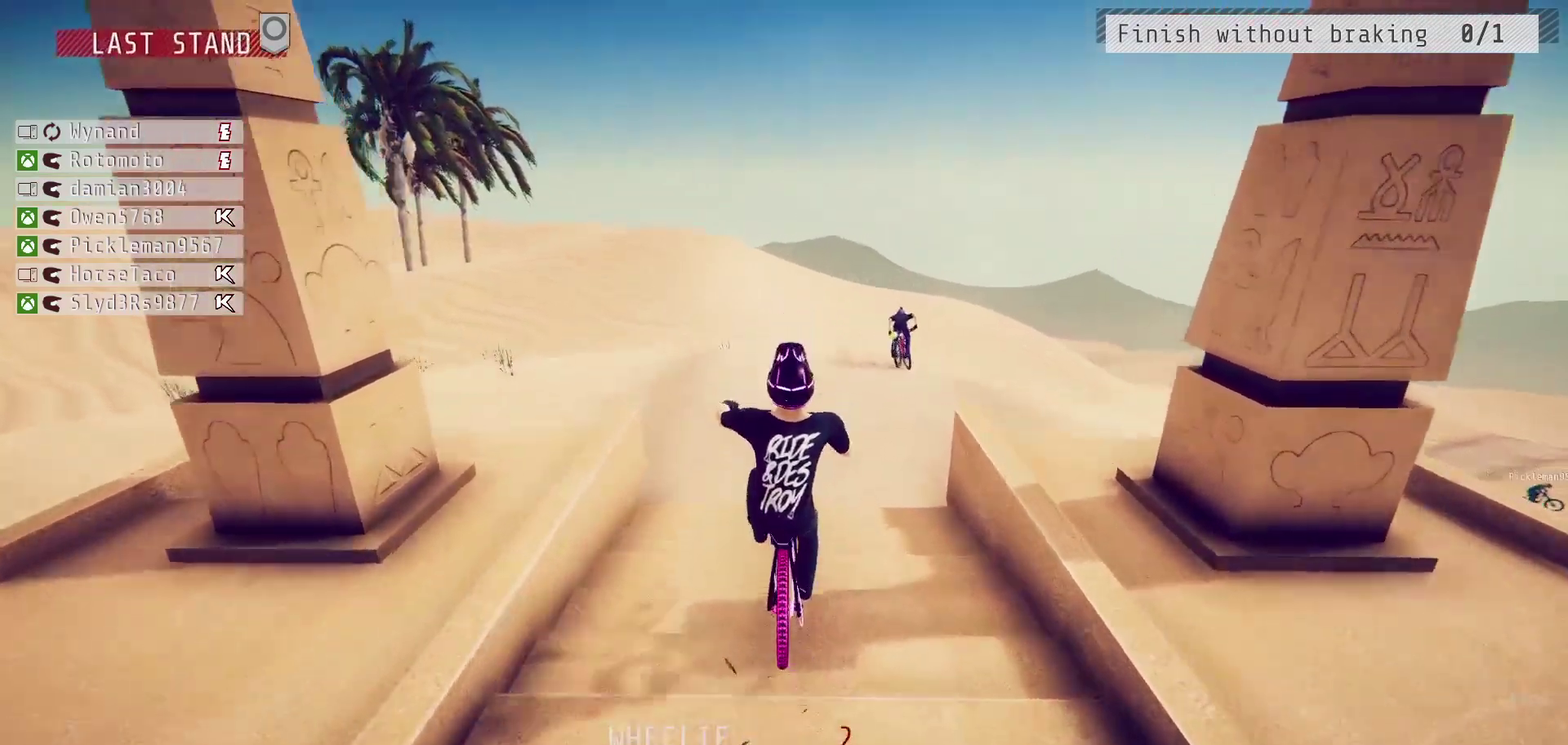
{"dt_ms": 500, "buttons": ["R2"], "left_stick": "up-right", "right_stick": "center", "events": [[117, "left_stick", "up-left"], [267, "left_stick", "up-right"]]}
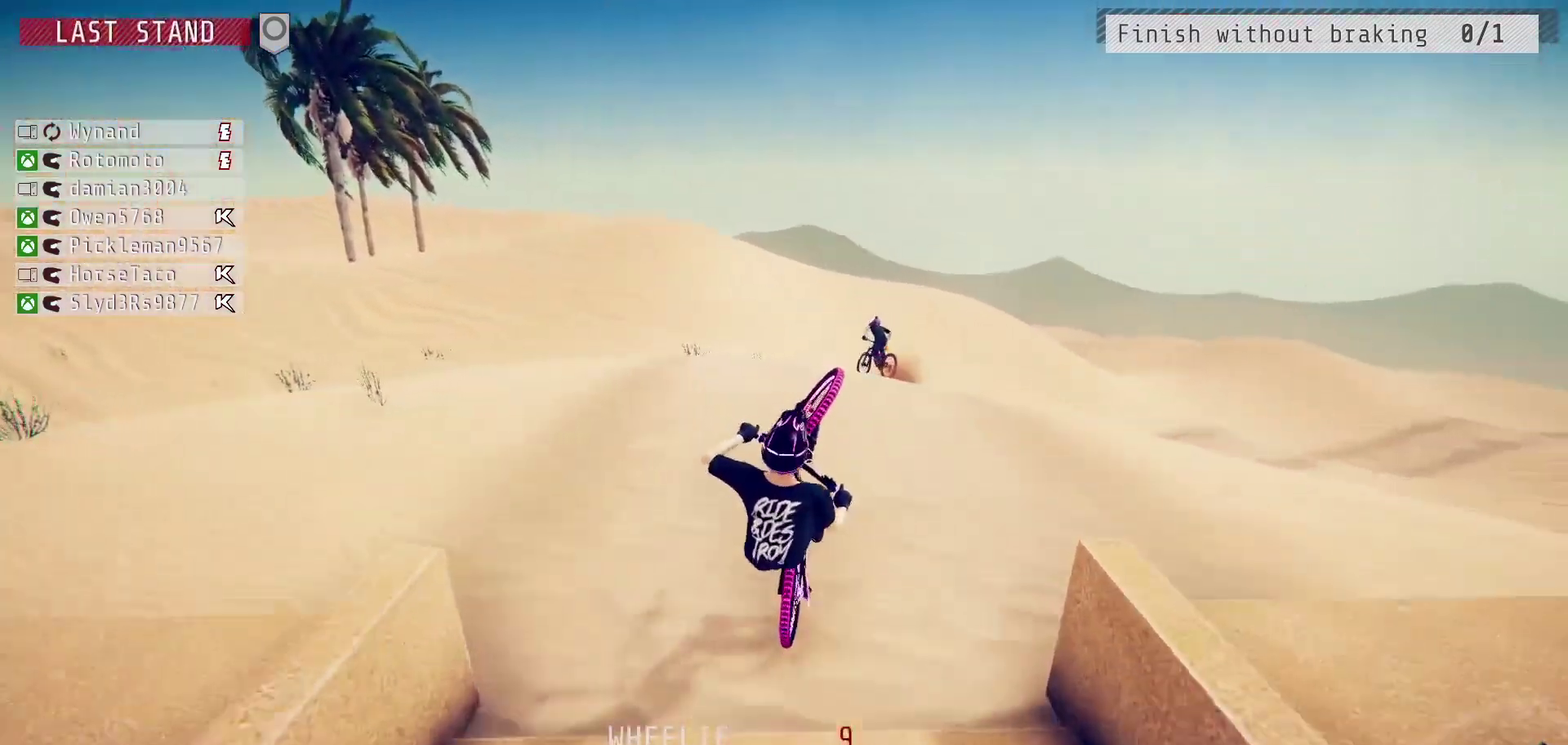
{"dt_ms": 500, "buttons": ["R2"], "left_stick": "center", "right_stick": "down", "events": [[167, "left_stick", "center"], [250, "left_stick", "up-left"], [267, "right_stick", "down"], [317, "left_stick", "down"], [467, "left_stick", "center"]]}
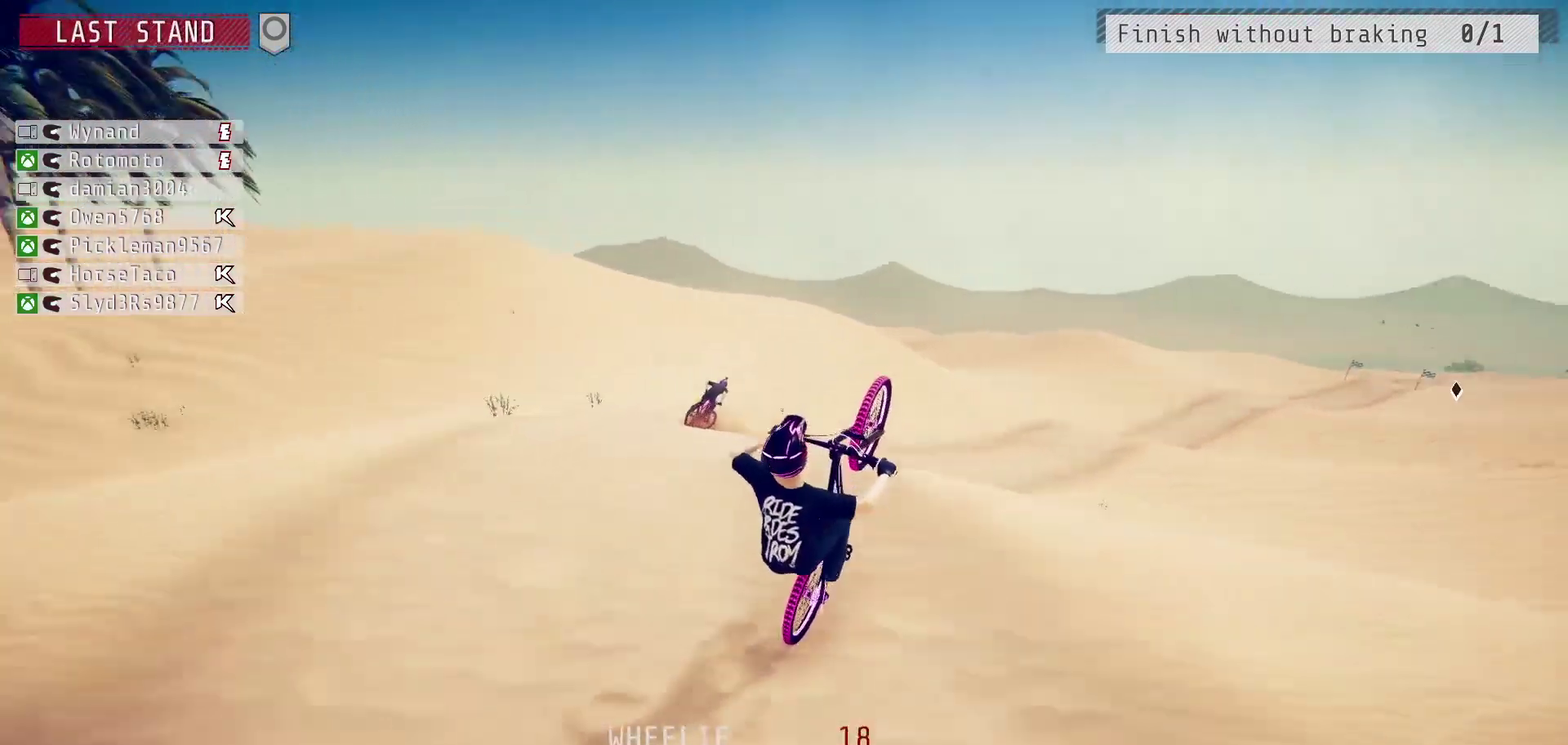
{"dt_ms": 600, "buttons": ["L1", "R2"], "left_stick": "down", "right_stick": "up", "events": [[83, "left_stick", "up"], [300, "right_stick", "up"], [317, "left_stick", "down"], [400, "L1", "down"], [400, "right_stick", "center"], [500, "right_stick", "up"]]}
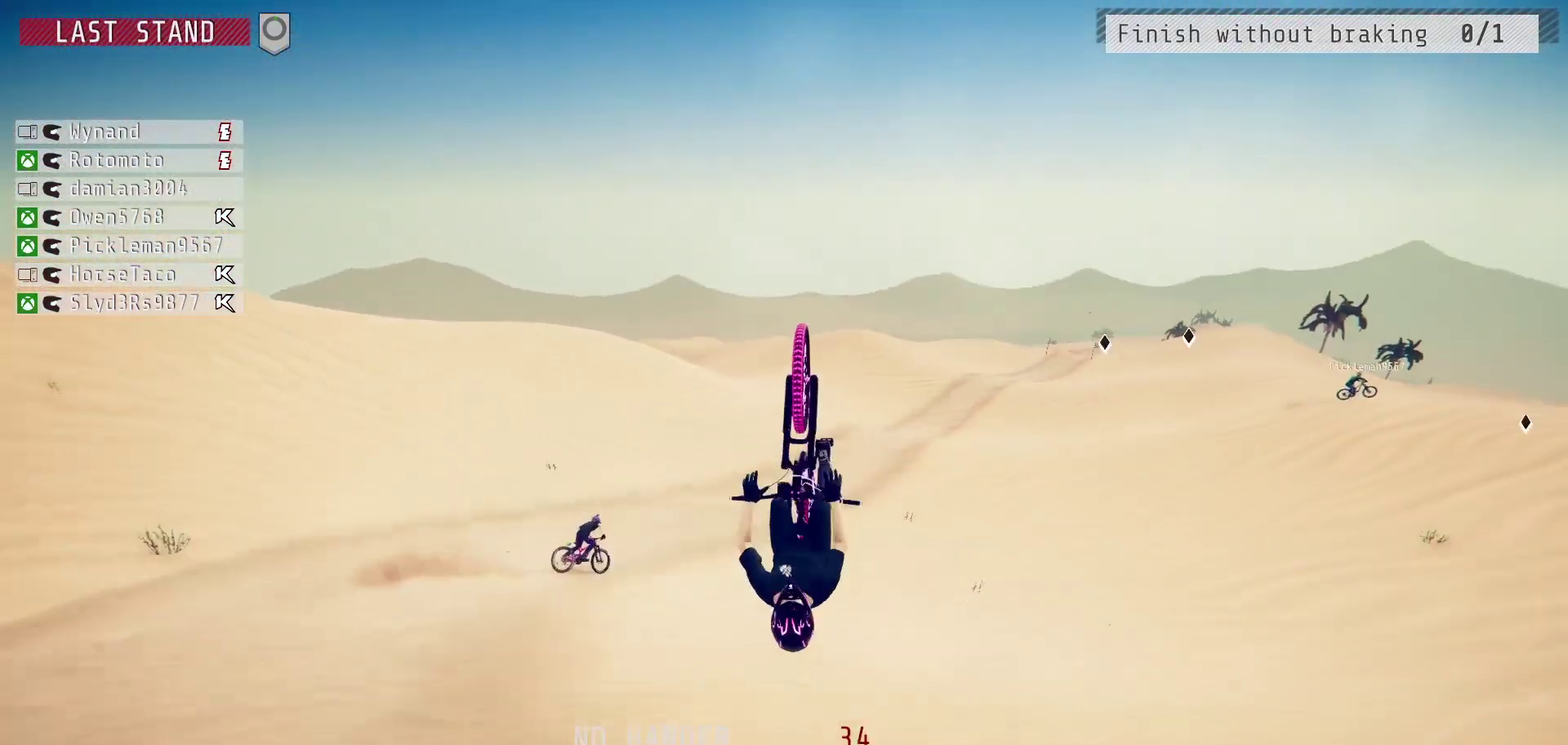
{"dt_ms": 800, "buttons": ["R2"], "left_stick": "up", "right_stick": "center", "events": [[217, "right_stick", "center"], [367, "L1", "up"], [383, "right_stick", "down"], [633, "left_stick", "center"], [700, "left_stick", "up-right"], [750, "left_stick", "up"], [767, "right_stick", "center"]]}
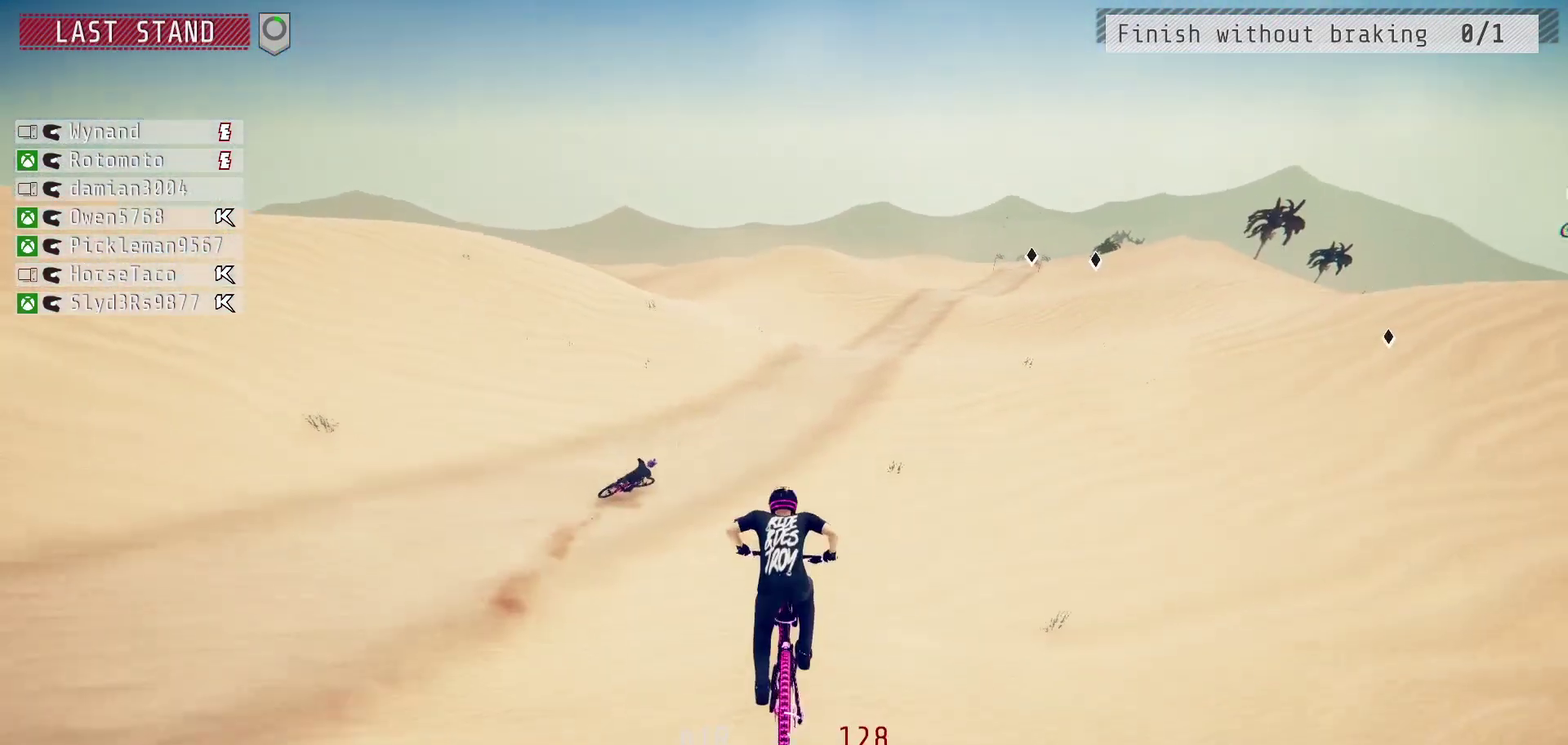
{"dt_ms": 300, "buttons": ["R2"], "left_stick": "up-right", "right_stick": "center", "events": [[83, "left_stick", "up-right"]]}
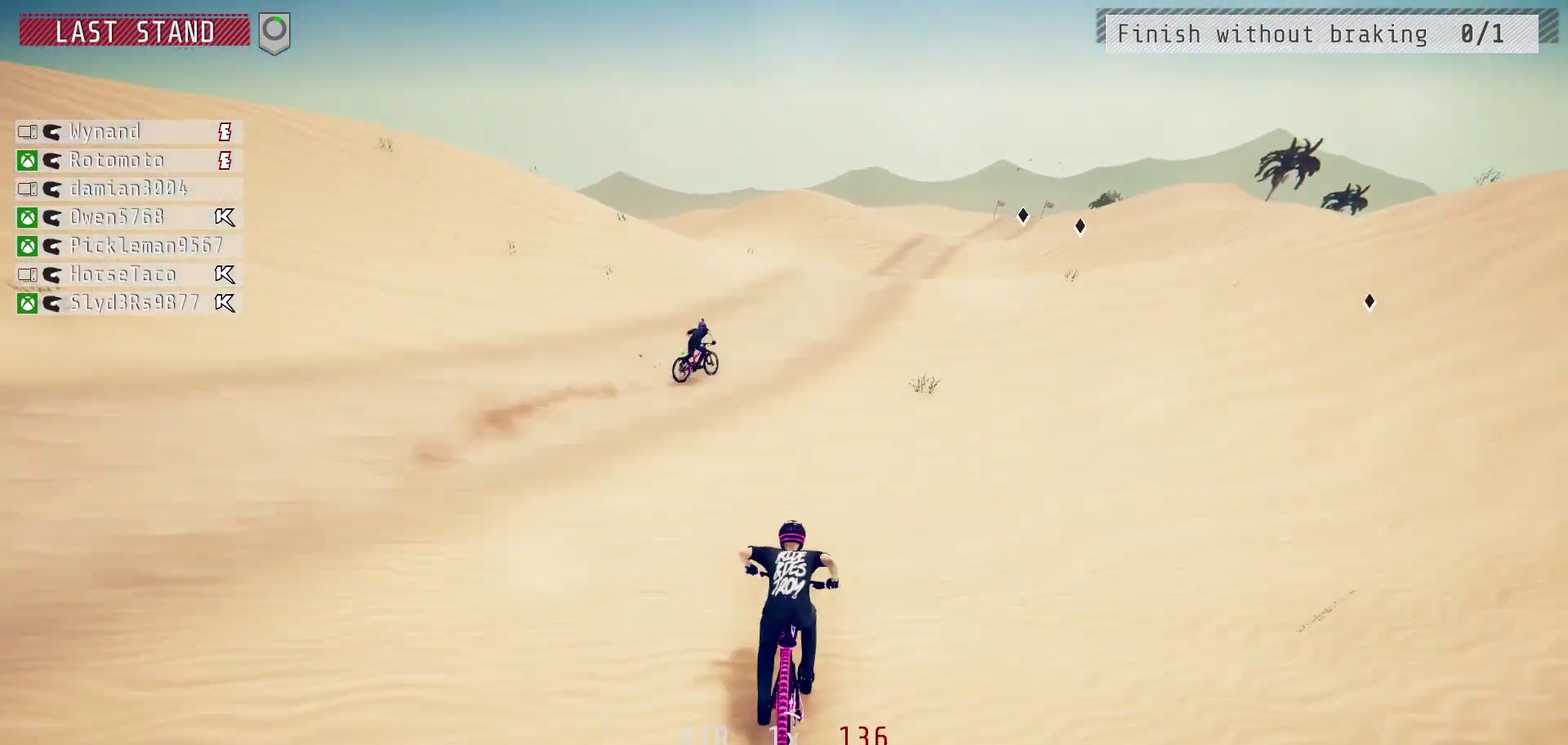
{"dt_ms": 400, "buttons": ["R2"], "left_stick": "center", "right_stick": "down", "events": [[83, "left_stick", "center"], [217, "left_stick", "right"], [233, "right_stick", "down"], [350, "left_stick", "center"]]}